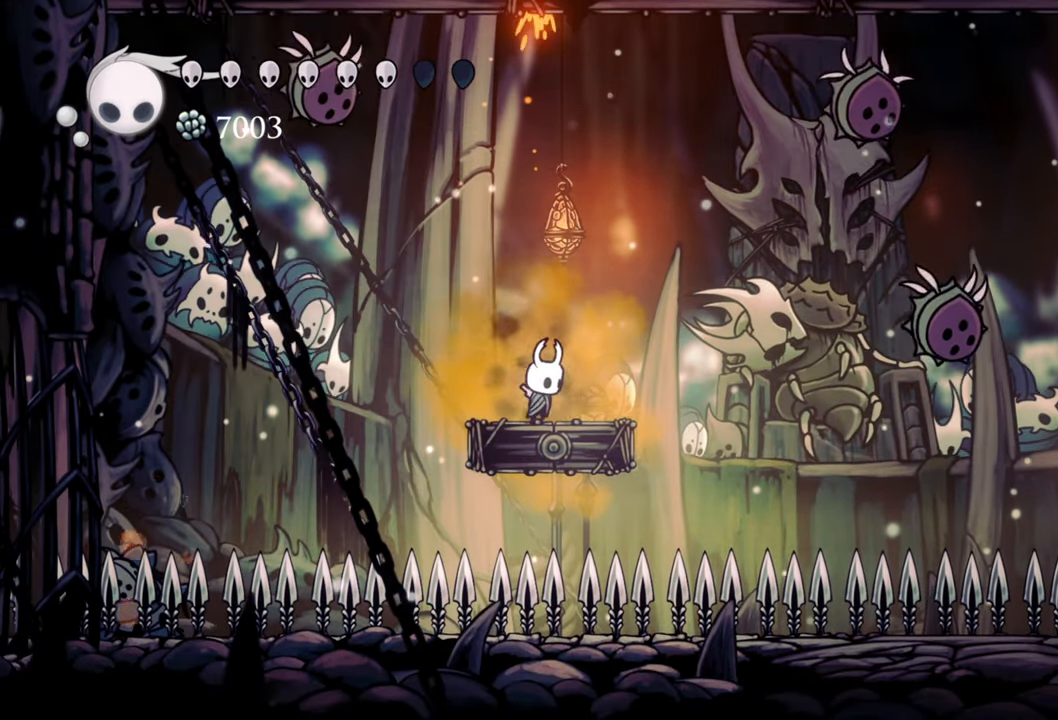
Gameplay with a controller (Xbox layout); each line is a JSON object with the inputs held at the frame after it (dt_ms = milliseconds from this image to that frame). "events" lists button and stick changes between this image and that frame as [ms after this image, input, new state], when the widget could be followed in between. Not read: left_stick right_stick.
{"dt_ms": 1000, "buttons": ["B"]}
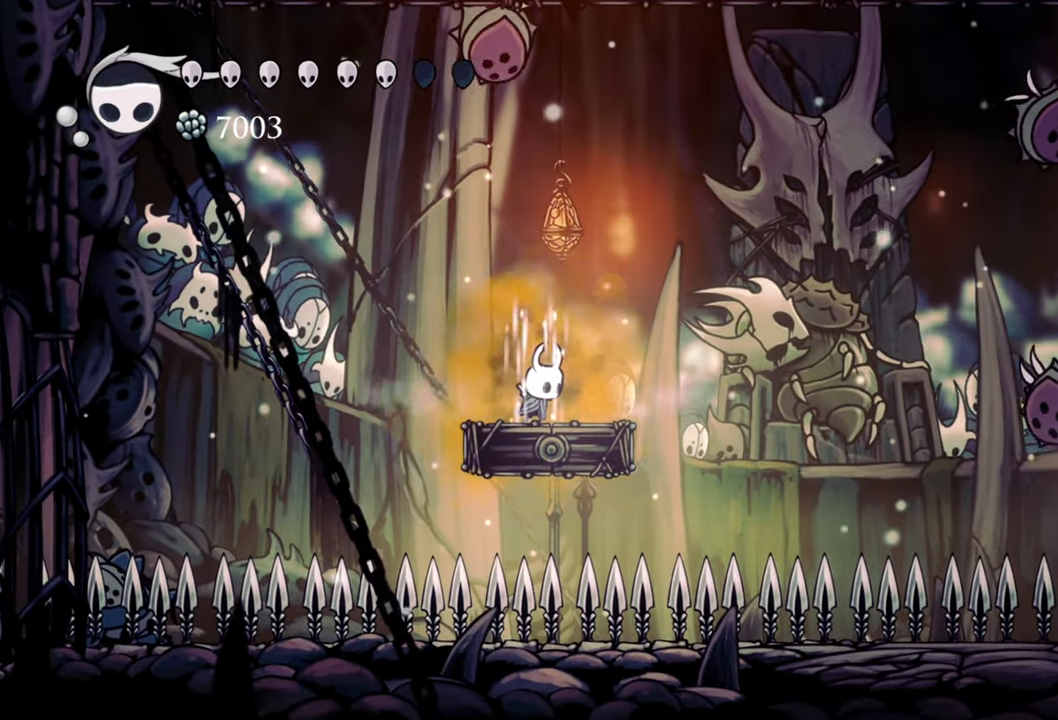
{"dt_ms": 500, "buttons": [], "events": [[360, "B", "up"]]}
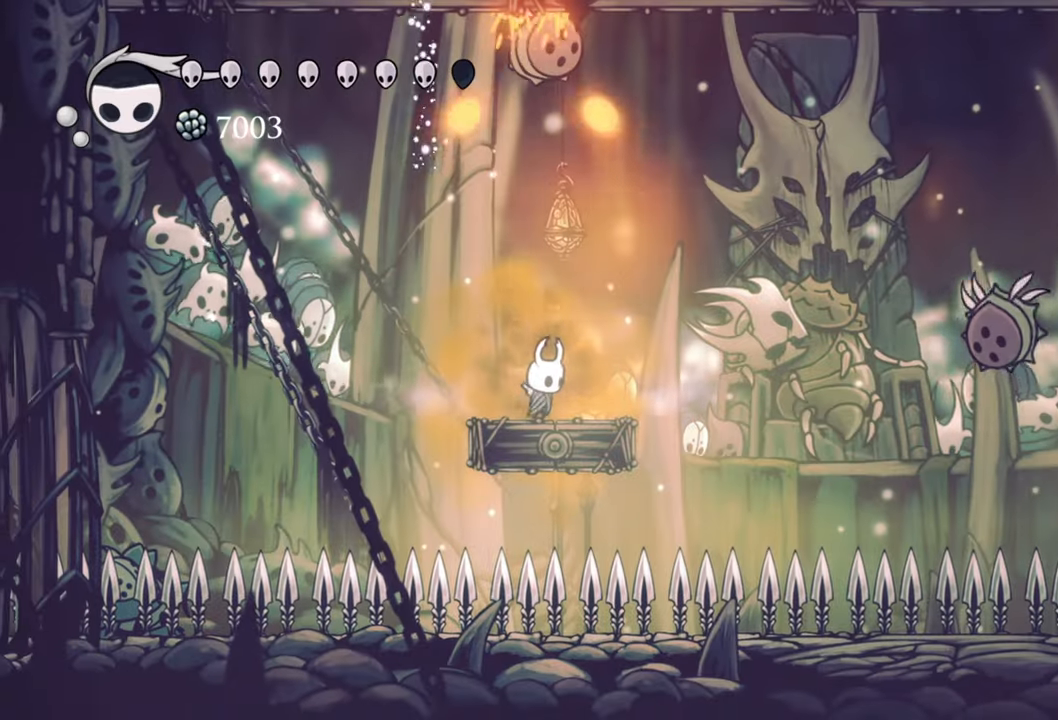
{"dt_ms": 500, "buttons": ["A", "X", "DPAD_UP"], "events": [[280, "A", "down"], [340, "DPAD_RIGHT", "down"], [340, "DPAD_UP", "down"], [460, "DPAD_RIGHT", "up"], [480, "X", "down"]]}
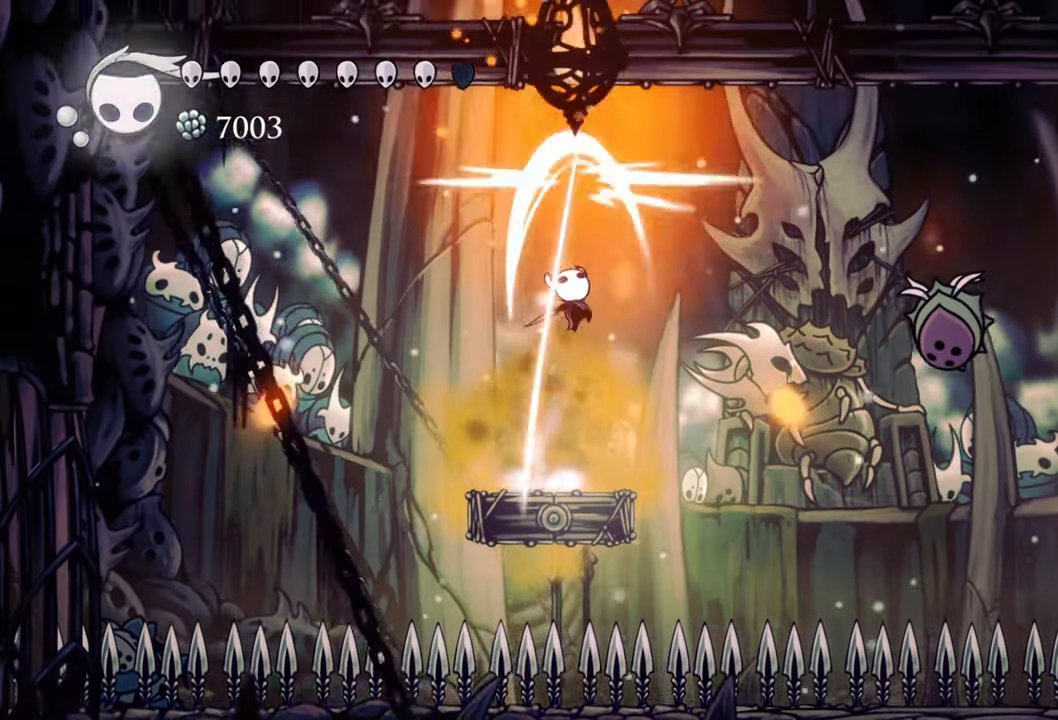
{"dt_ms": 500, "buttons": [], "events": [[40, "A", "up"], [120, "X", "up"], [140, "DPAD_UP", "up"]]}
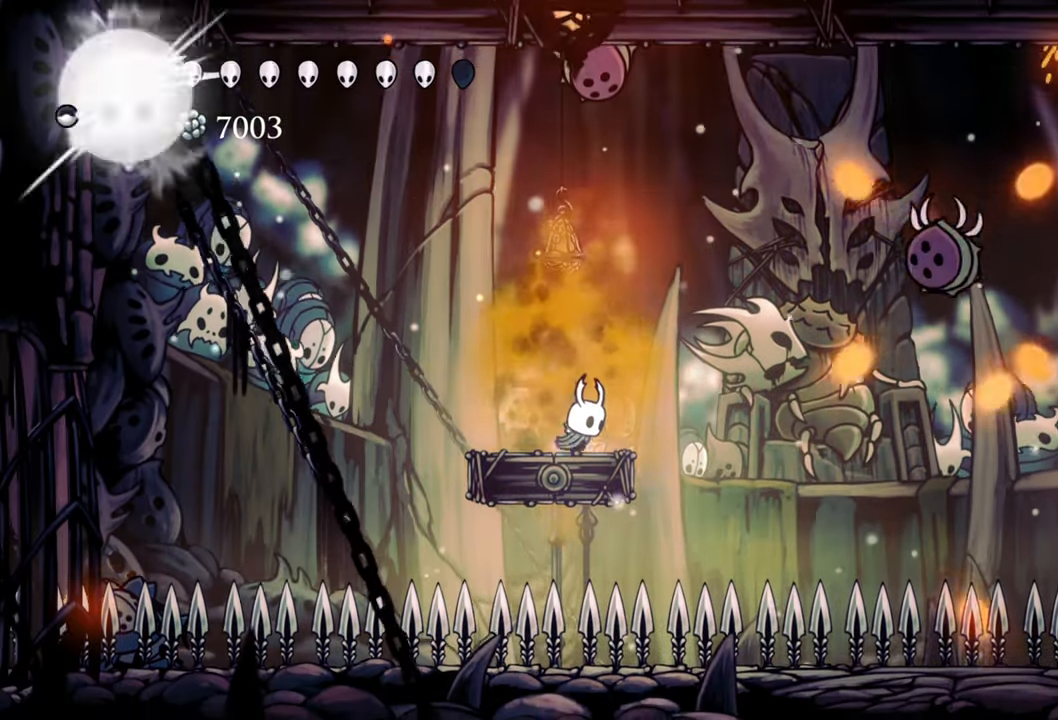
{"dt_ms": 500, "buttons": ["X", "DPAD_UP"], "events": [[80, "A", "down"], [160, "DPAD_UP", "down"], [460, "X", "down"], [500, "A", "up"]]}
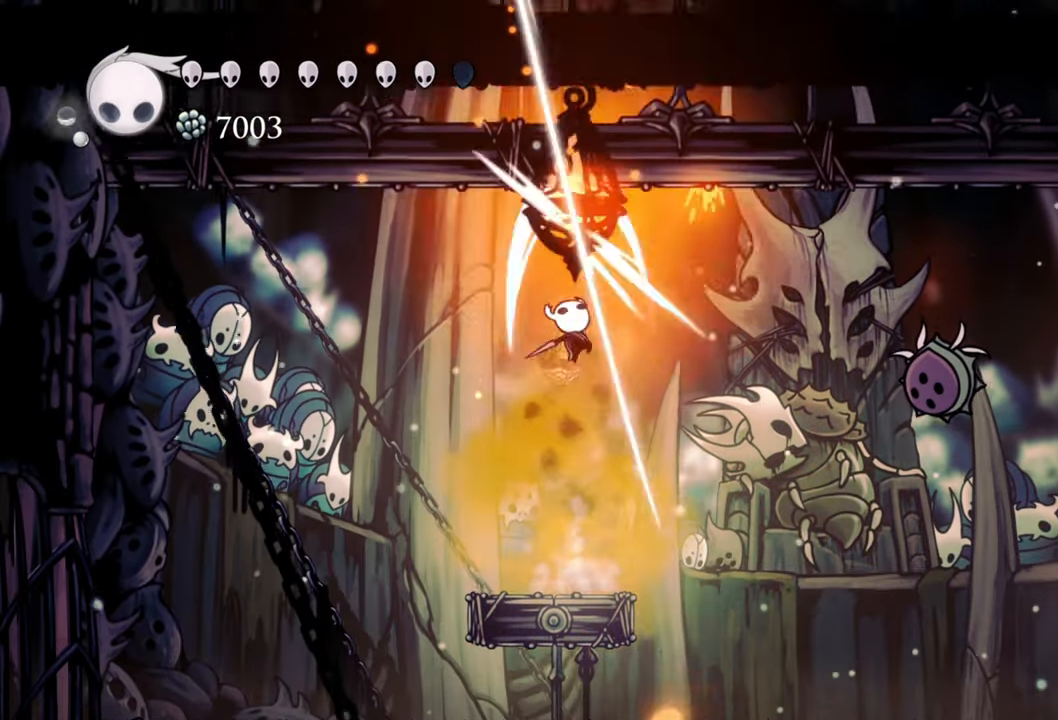
{"dt_ms": 500, "buttons": [], "events": [[20, "DPAD_UP", "up"], [100, "X", "up"]]}
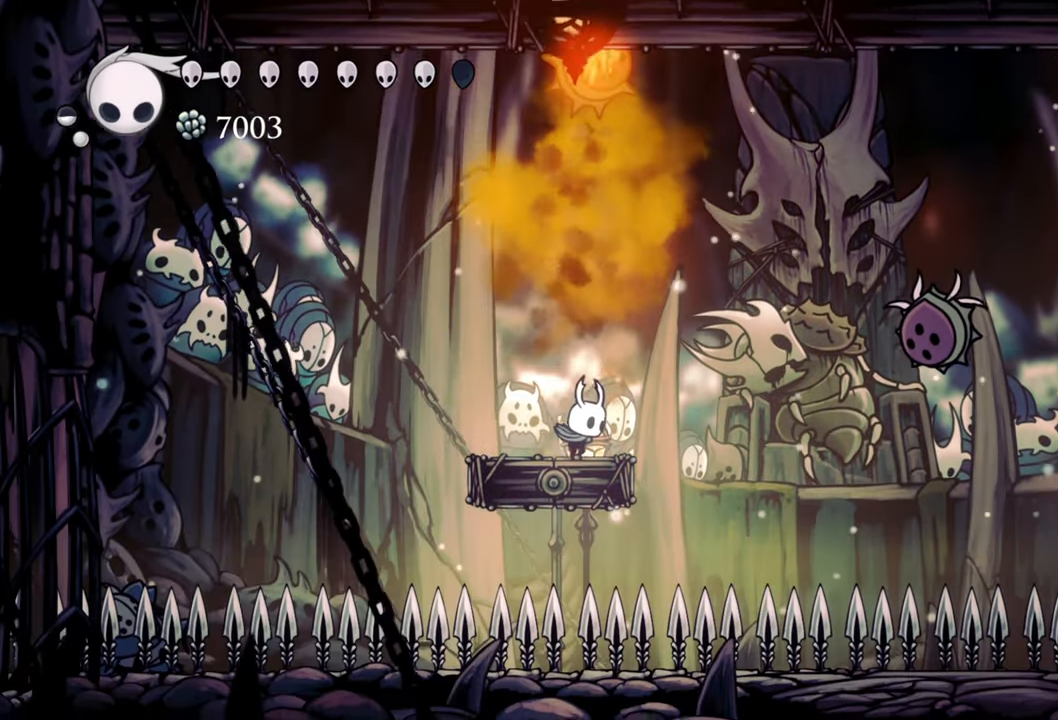
{"dt_ms": 500, "buttons": ["X"], "events": [[80, "X", "down"]]}
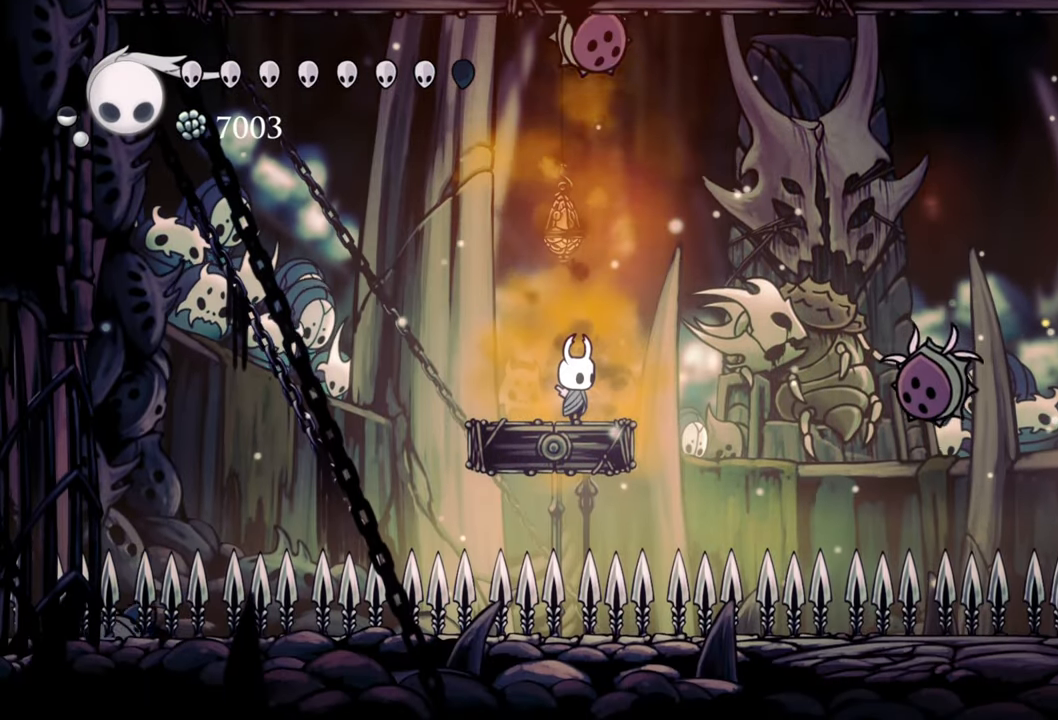
{"dt_ms": 500, "buttons": ["X"], "events": []}
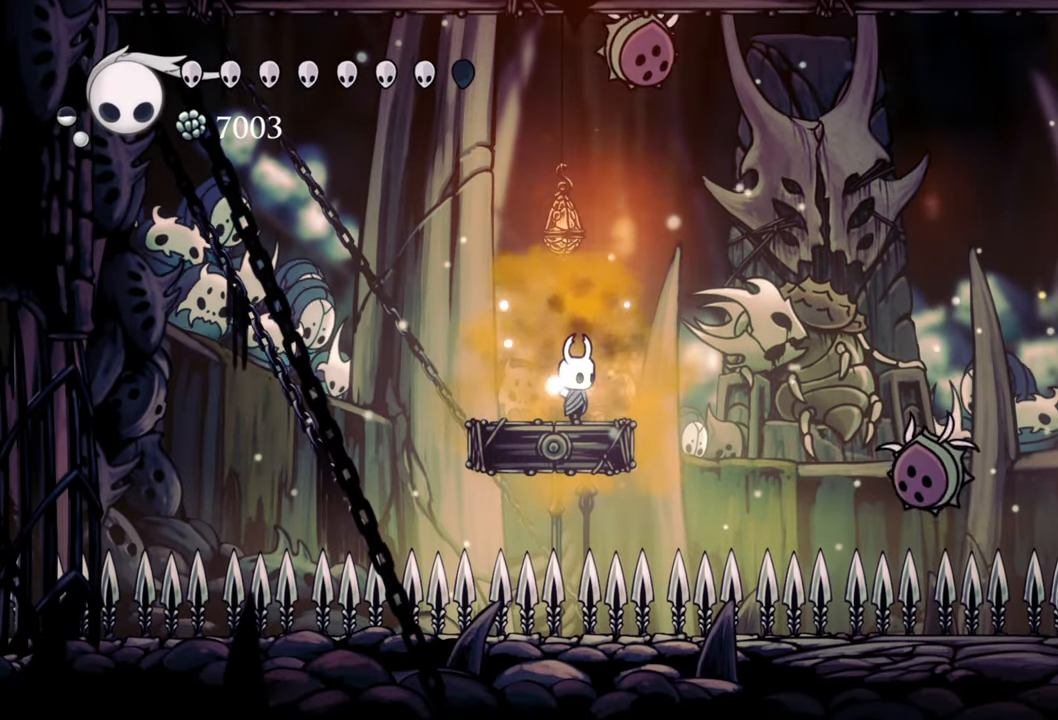
{"dt_ms": 500, "buttons": ["X"], "events": []}
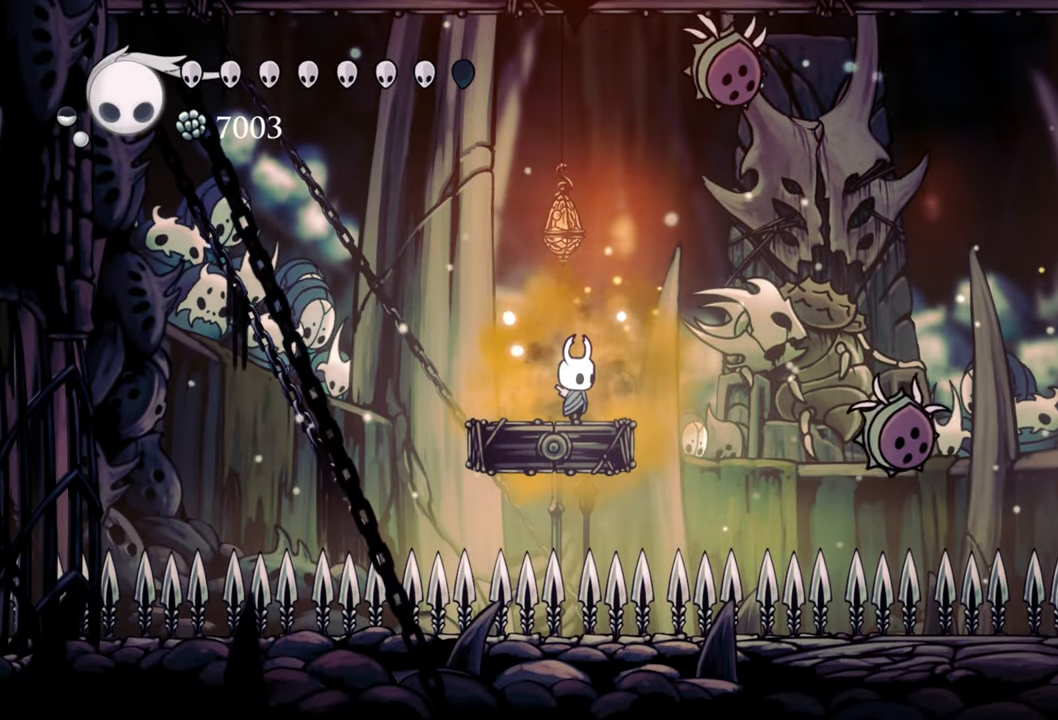
{"dt_ms": 500, "buttons": ["X"], "events": []}
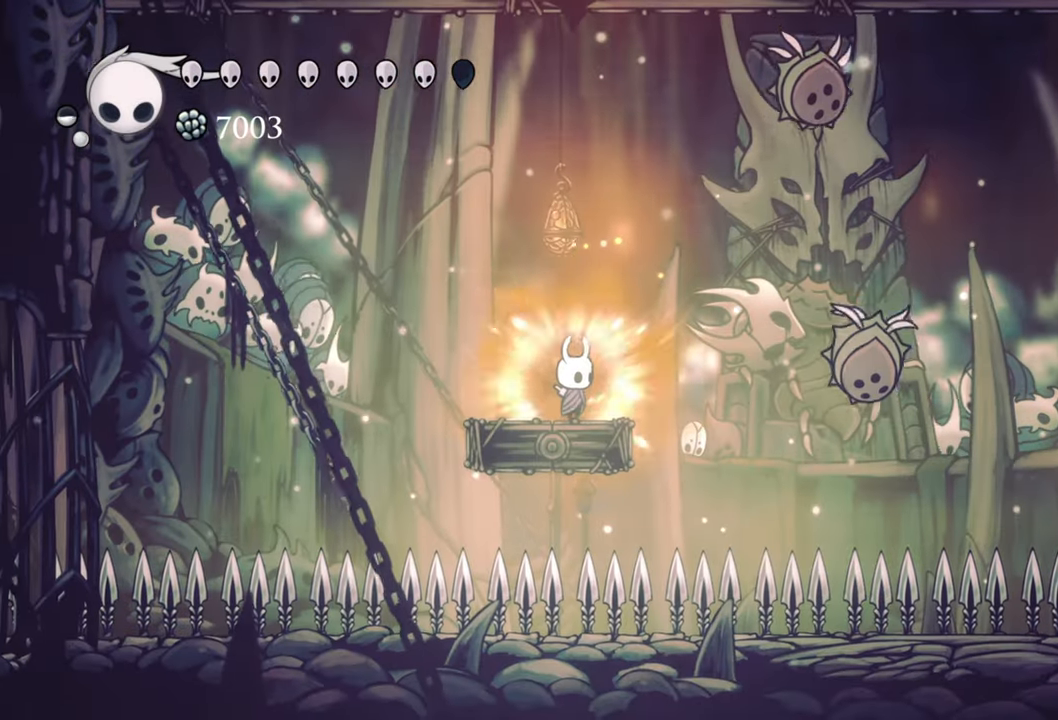
{"dt_ms": 500, "buttons": ["X"], "events": []}
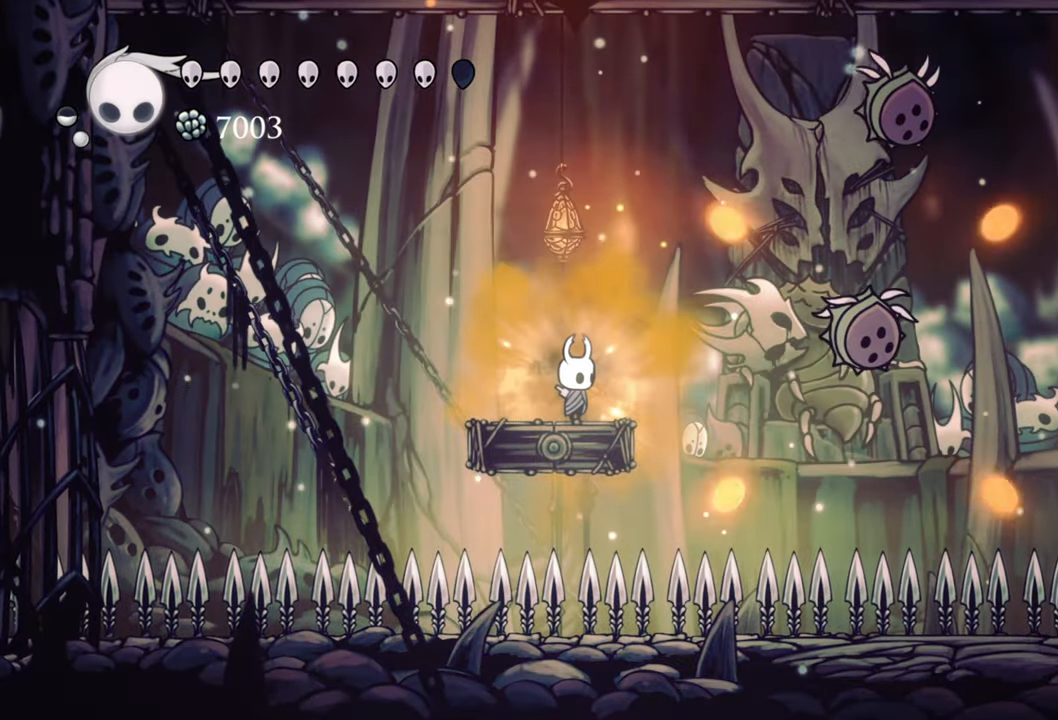
{"dt_ms": 500, "buttons": ["X"], "events": []}
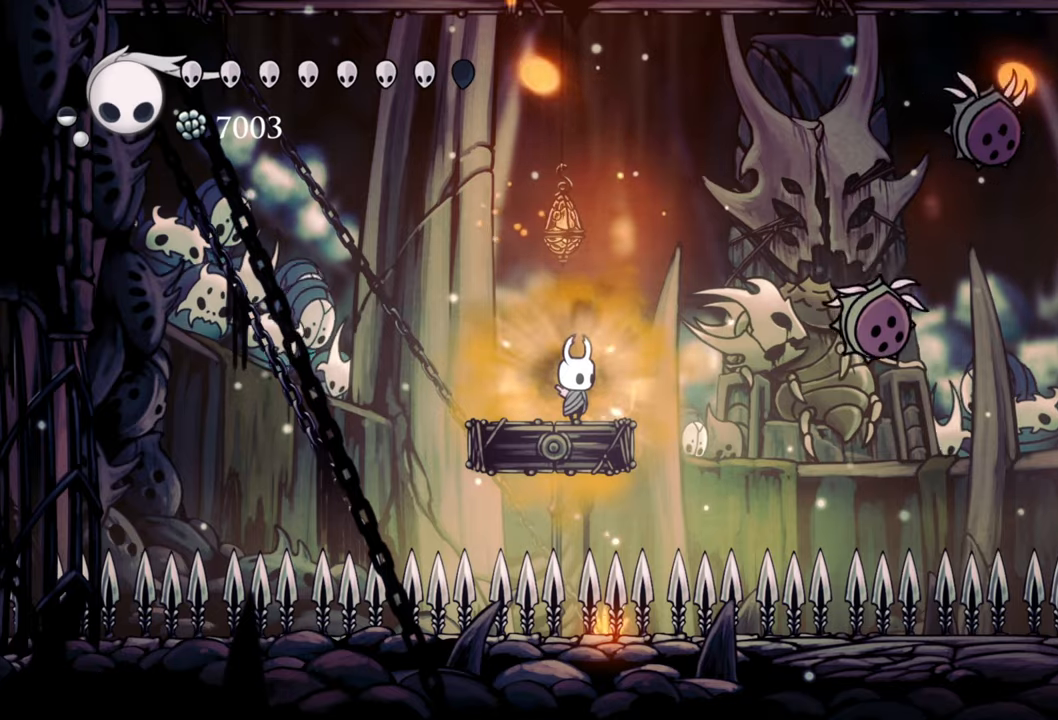
{"dt_ms": 500, "buttons": ["A", "X", "DPAD_RIGHT"]}
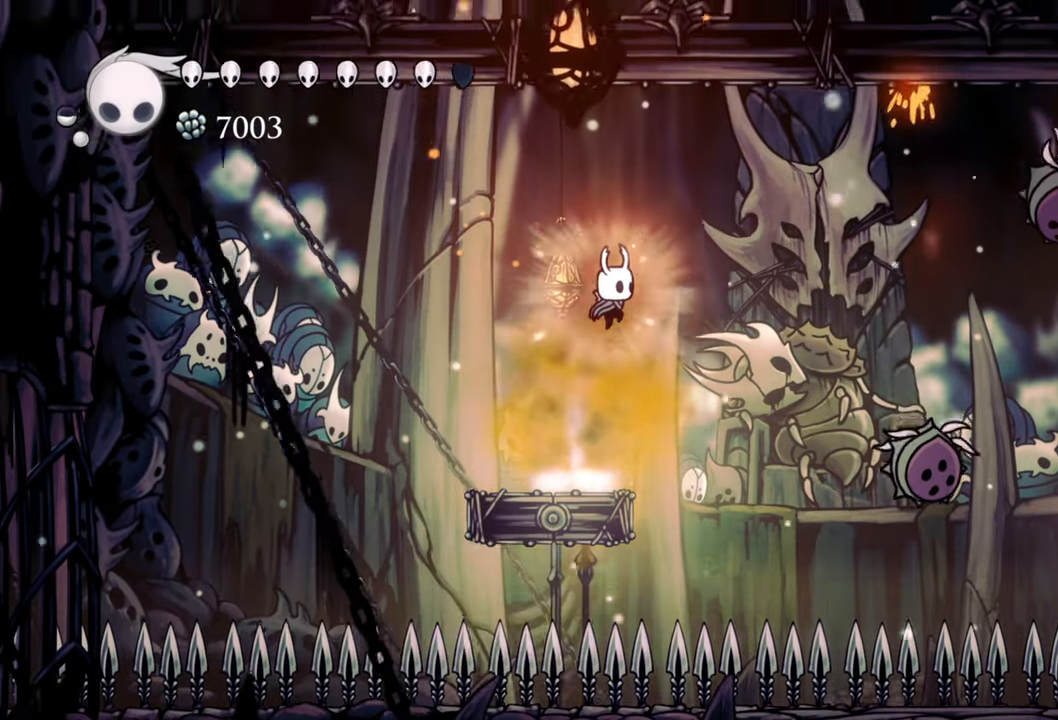
{"dt_ms": 500, "buttons": ["X", "R2", "DPAD_RIGHT"], "events": [[240, "R2", "down"], [500, "A", "up"]]}
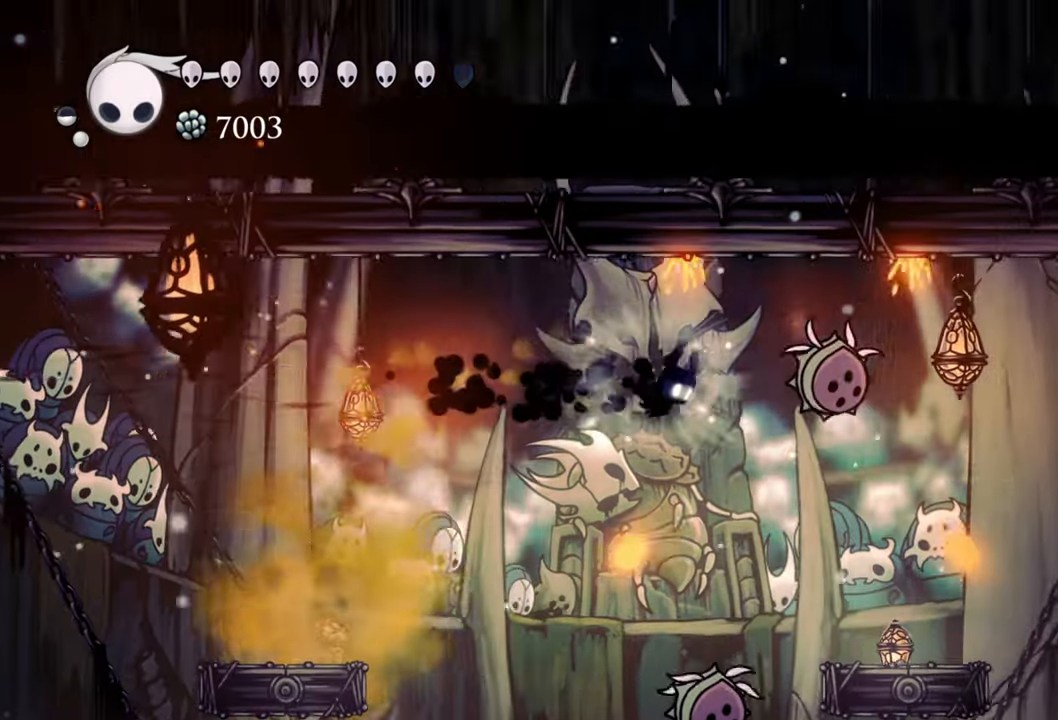
{"dt_ms": 500, "buttons": ["A", "DPAD_RIGHT"], "events": [[40, "R2", "up"], [40, "X", "up"], [320, "A", "down"]]}
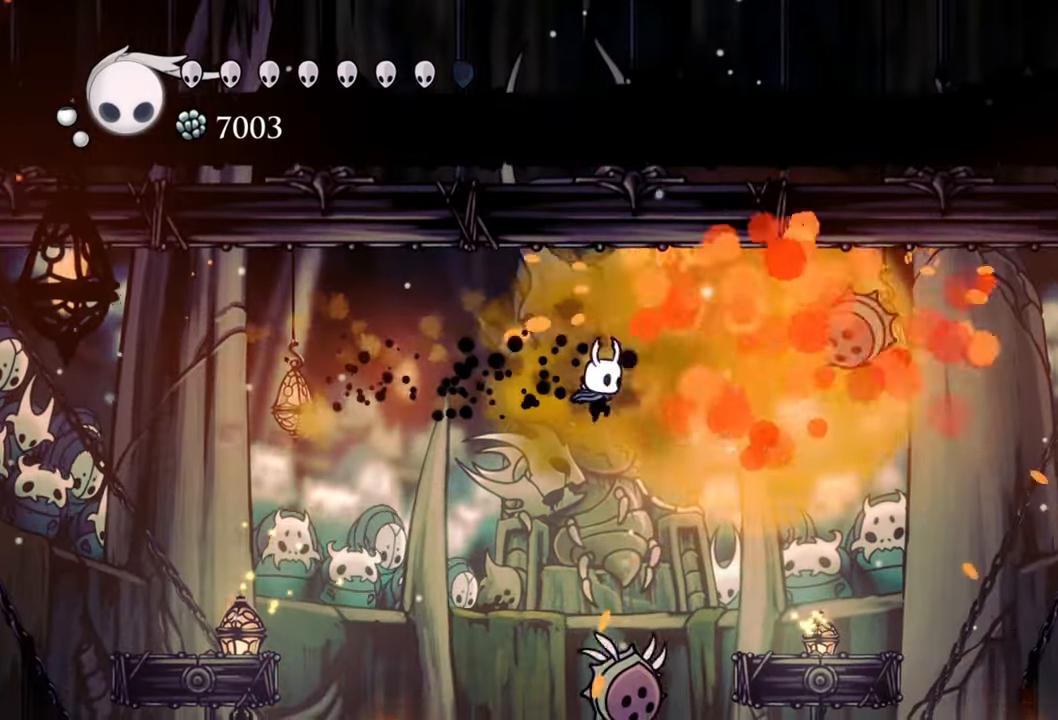
{"dt_ms": 500, "buttons": [], "events": [[40, "A", "up"], [200, "A", "down"], [380, "A", "up"], [500, "DPAD_RIGHT", "up"]]}
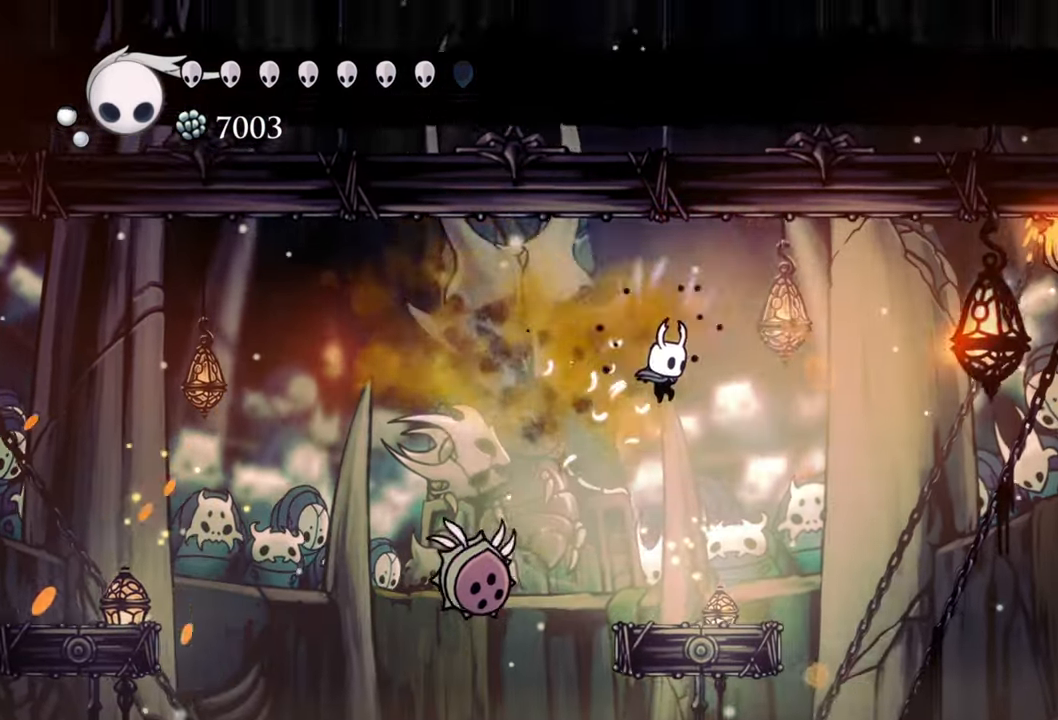
{"dt_ms": 500, "buttons": [], "events": [[420, "DPAD_RIGHT", "down"], [500, "DPAD_RIGHT", "up"]]}
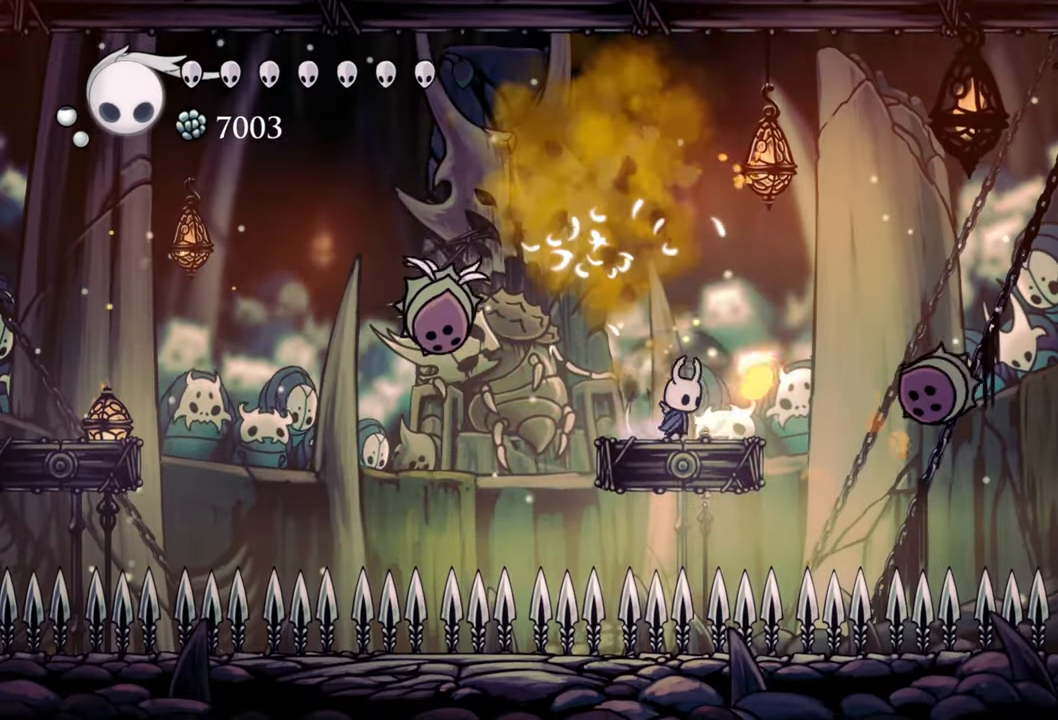
{"dt_ms": 500, "buttons": [], "events": []}
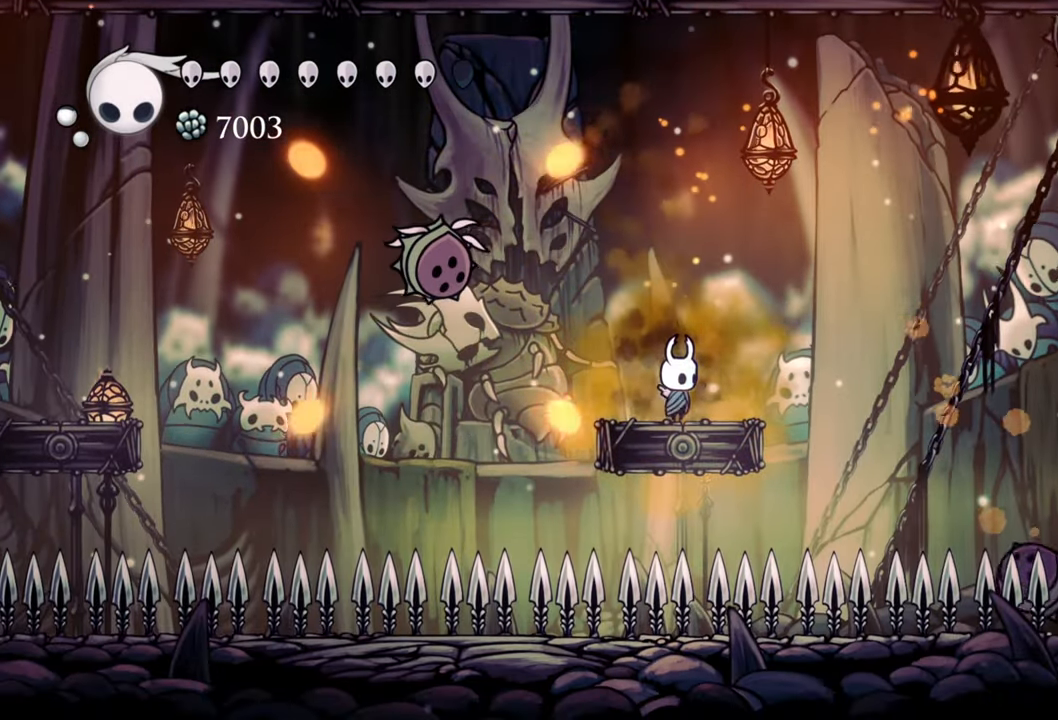
{"dt_ms": 500, "buttons": ["X", "DPAD_LEFT"], "events": [[40, "A", "down"], [140, "DPAD_LEFT", "down"], [360, "A", "up"], [400, "DPAD_LEFT", "up"], [500, "DPAD_LEFT", "down"], [500, "X", "down"]]}
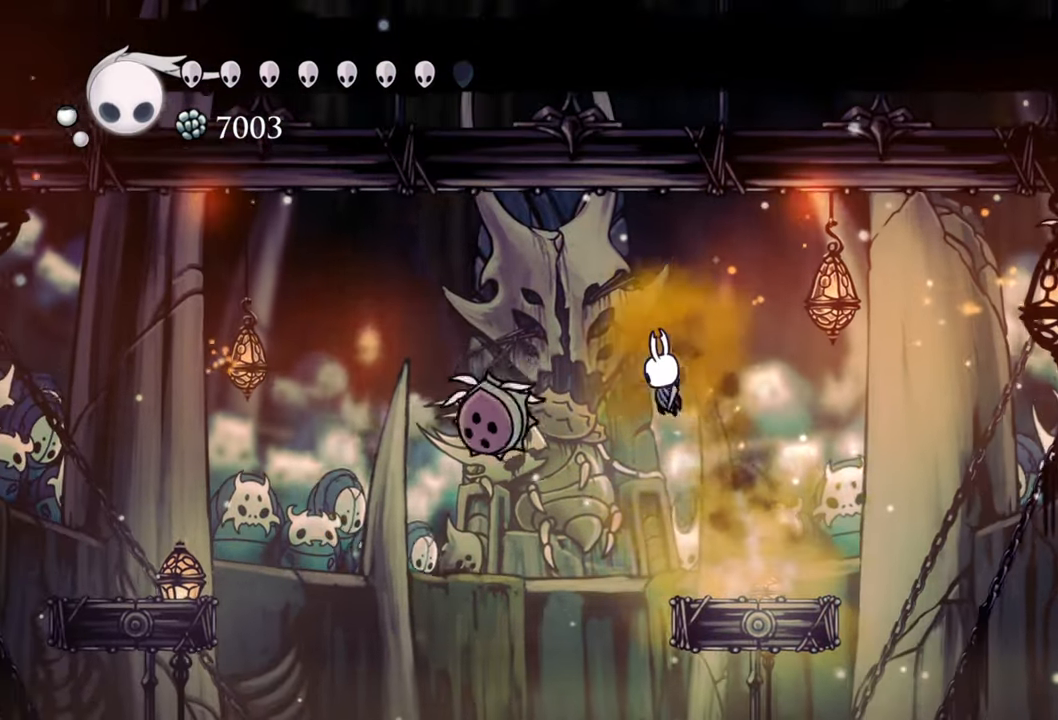
{"dt_ms": 500, "buttons": ["DPAD_RIGHT"], "events": [[80, "DPAD_LEFT", "up"], [160, "X", "up"], [180, "DPAD_RIGHT", "down"], [260, "DPAD_DOWN", "down"], [460, "DPAD_DOWN", "up"]]}
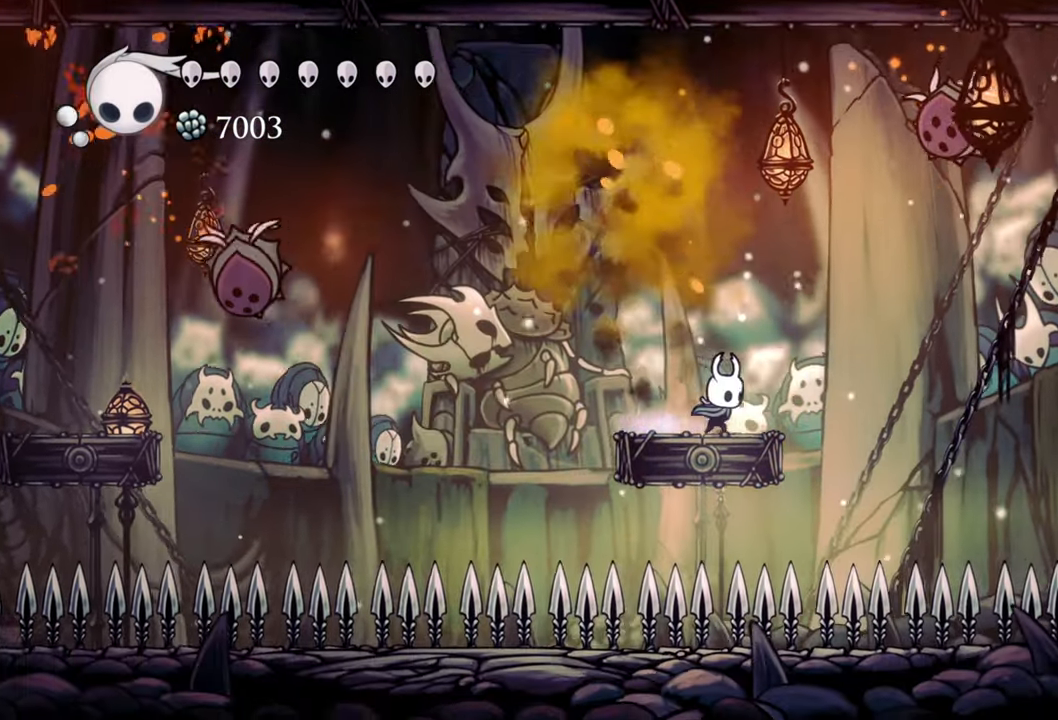
{"dt_ms": 500, "buttons": ["A", "DPAD_LEFT"], "events": [[60, "DPAD_RIGHT", "up"], [380, "A", "down"], [440, "DPAD_LEFT", "down"]]}
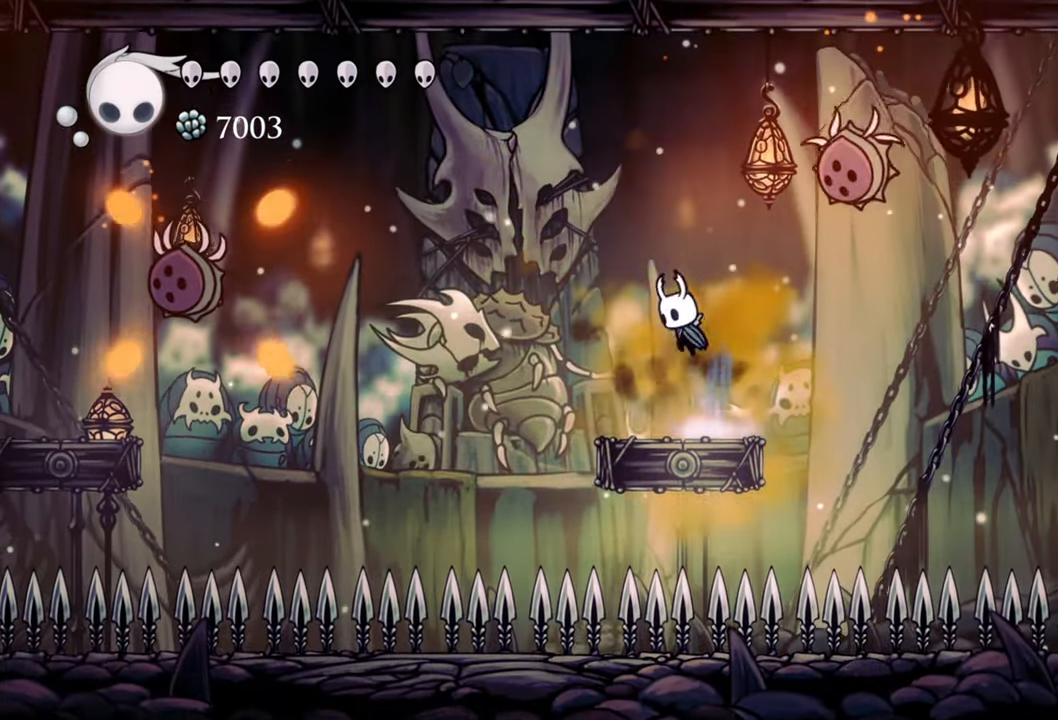
{"dt_ms": 500, "buttons": [], "events": [[80, "DPAD_DOWN", "down"], [160, "DPAD_DOWN", "up"], [160, "DPAD_LEFT", "up"], [240, "DPAD_RIGHT", "down"], [260, "A", "up"], [300, "DPAD_DOWN", "down"], [320, "X", "down"], [400, "DPAD_DOWN", "up"], [420, "X", "up"], [440, "DPAD_RIGHT", "up"]]}
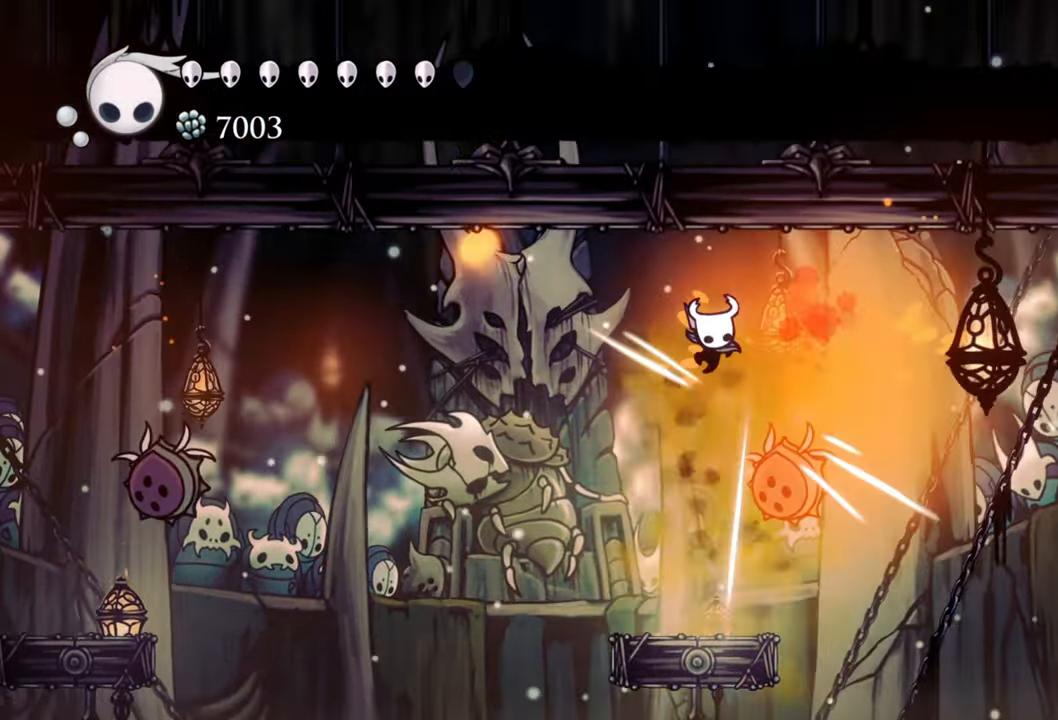
{"dt_ms": 500, "buttons": ["X"], "events": [[480, "X", "down"]]}
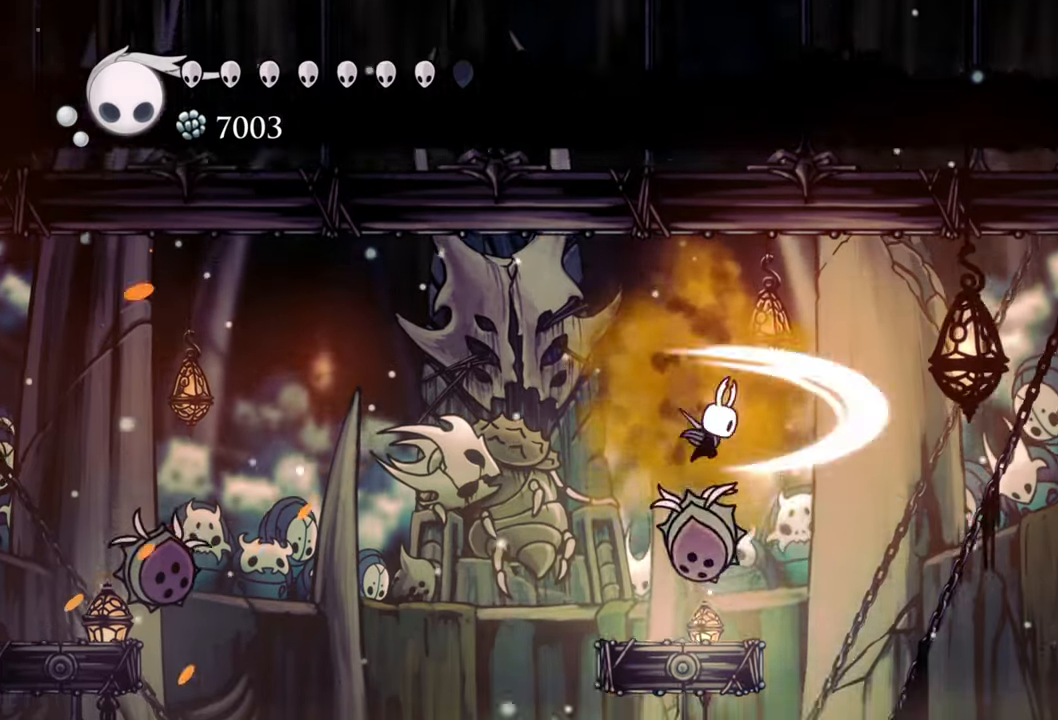
{"dt_ms": 500, "buttons": [], "events": [[60, "DPAD_DOWN", "down"], [120, "X", "up"], [300, "DPAD_DOWN", "up"]]}
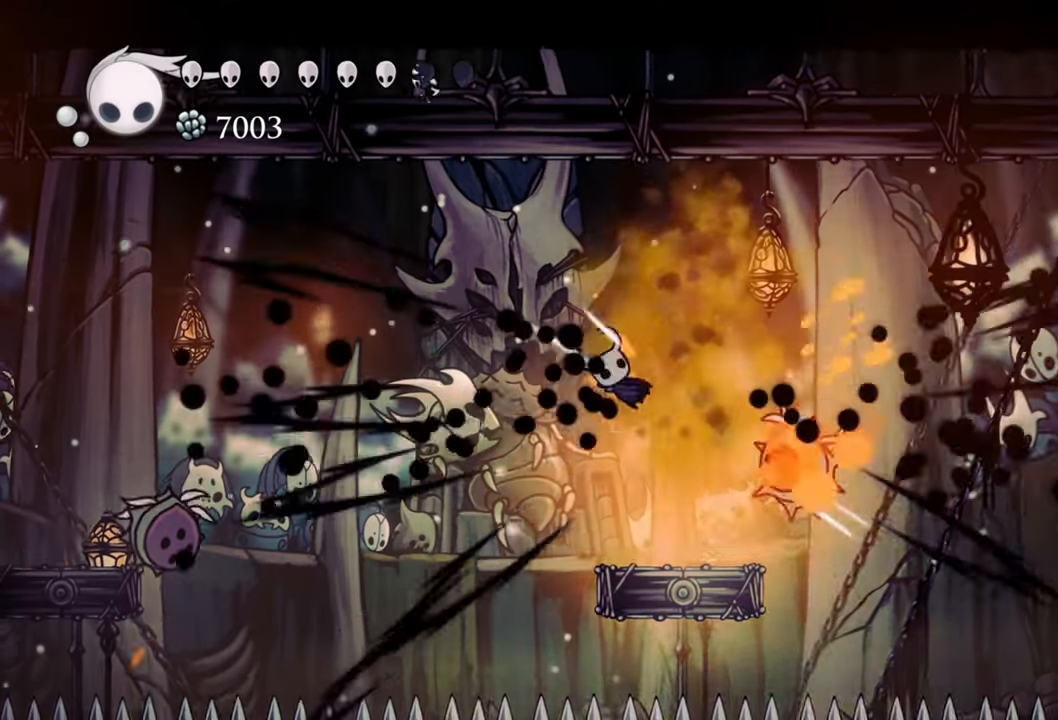
{"dt_ms": 500, "buttons": ["DPAD_RIGHT"], "events": [[220, "DPAD_RIGHT", "down"]]}
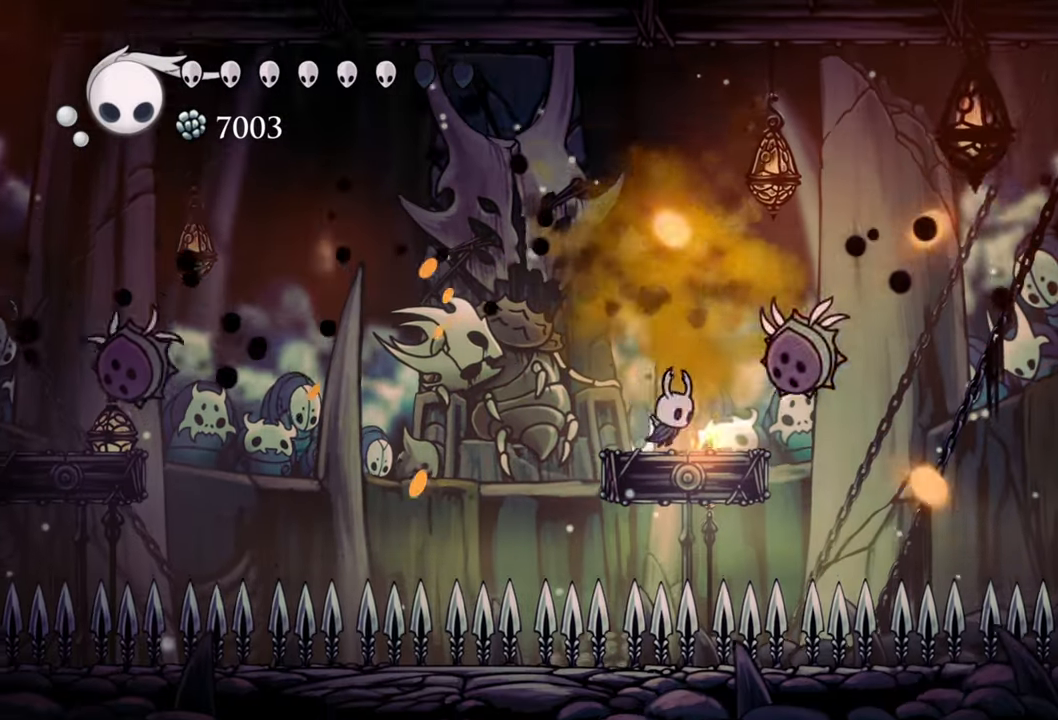
{"dt_ms": 500, "buttons": [], "events": [[60, "DPAD_RIGHT", "up"], [260, "A", "down"], [380, "A", "up"]]}
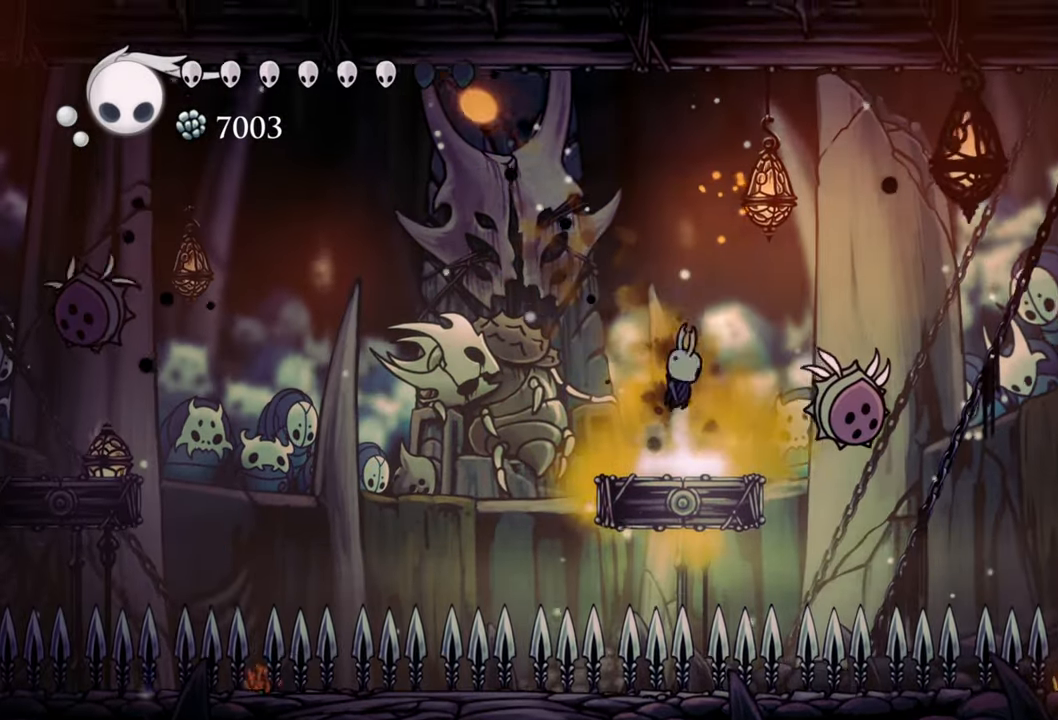
{"dt_ms": 500, "buttons": [], "events": [[20, "X", "down"], [80, "DPAD_RIGHT", "down"], [180, "X", "up"], [200, "DPAD_RIGHT", "up"]]}
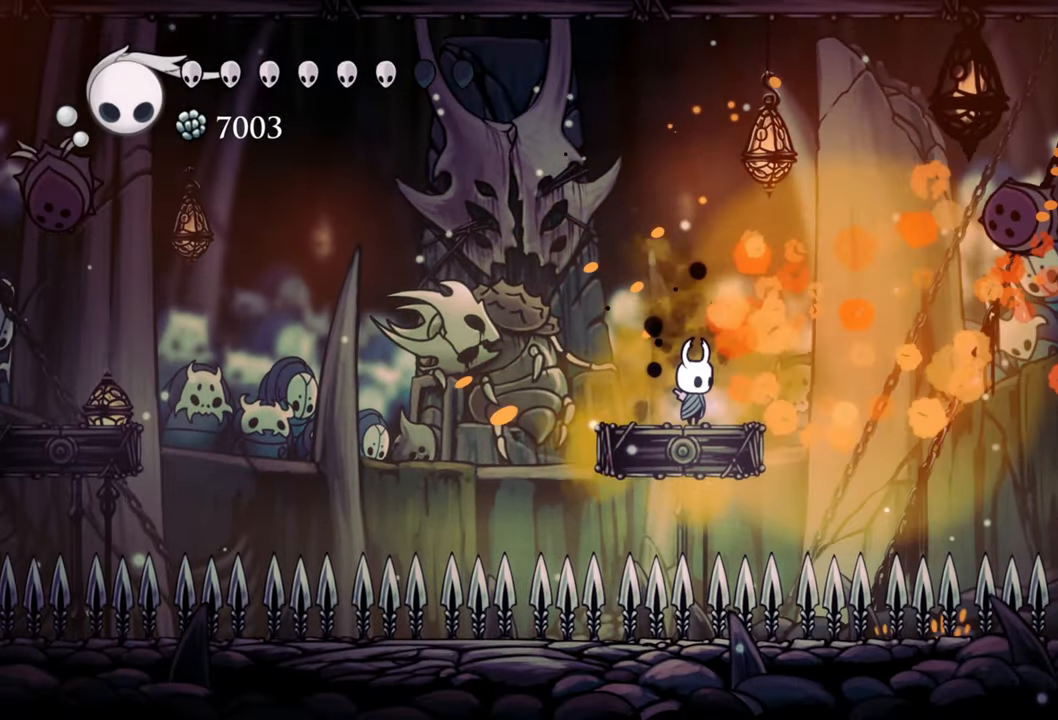
{"dt_ms": 500, "buttons": ["A", "DPAD_LEFT"], "events": [[280, "A", "down"], [320, "DPAD_LEFT", "down"]]}
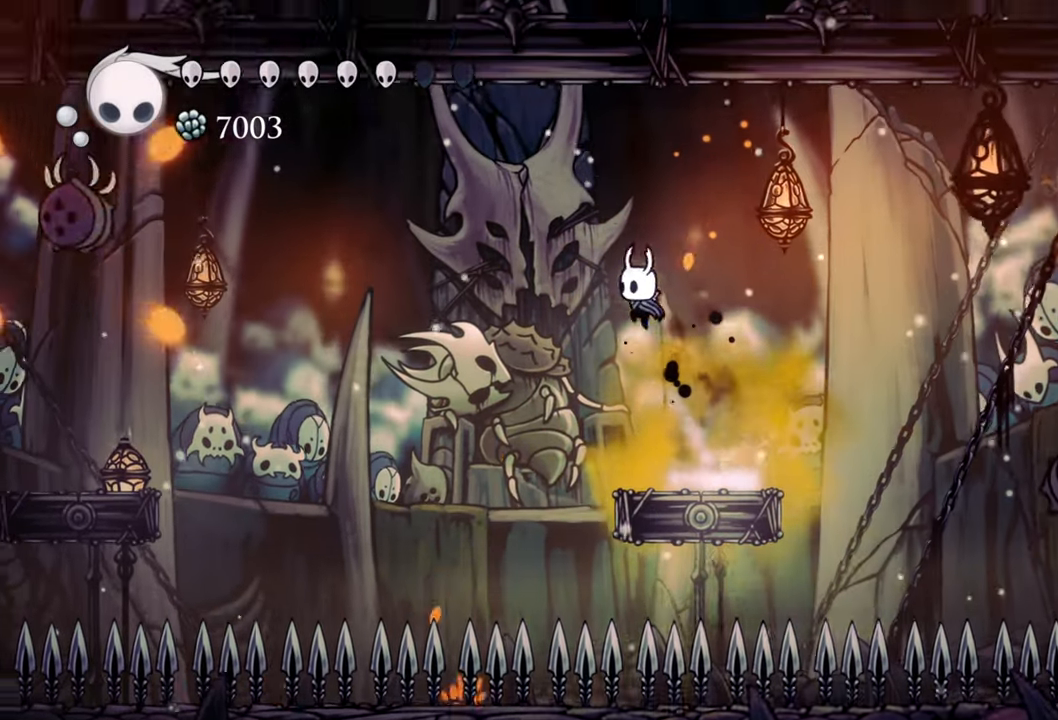
{"dt_ms": 500, "buttons": ["A", "R2", "DPAD_LEFT"], "events": [[380, "R2", "down"]]}
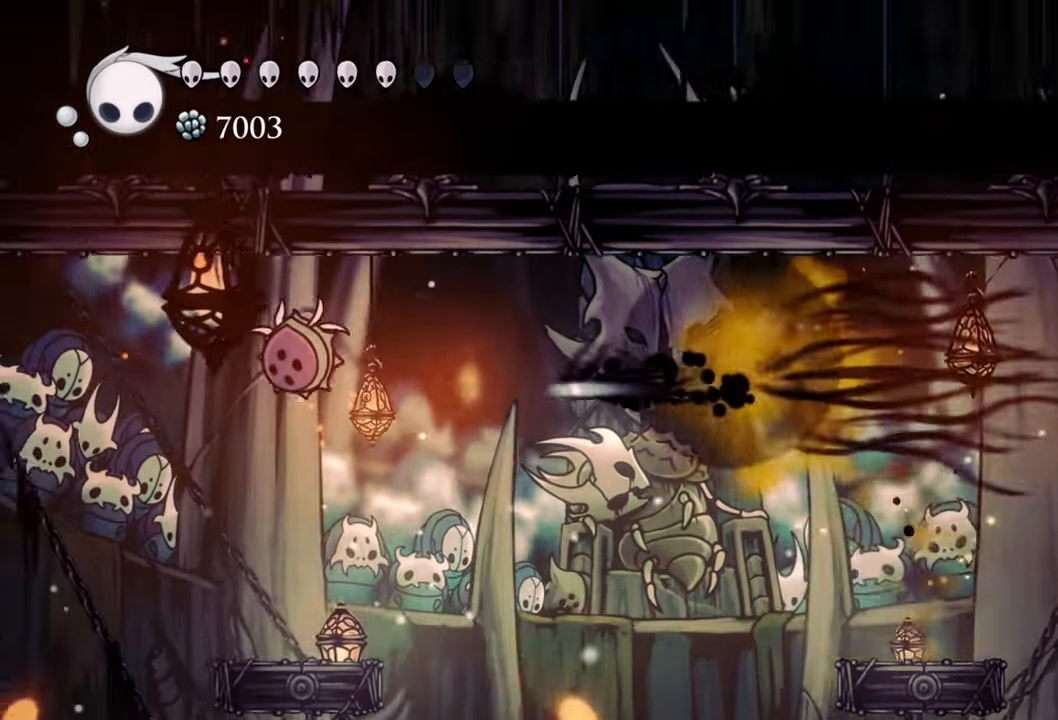
{"dt_ms": 500, "buttons": ["A", "DPAD_LEFT"], "events": [[200, "A", "up"], [260, "R2", "up"], [480, "A", "down"]]}